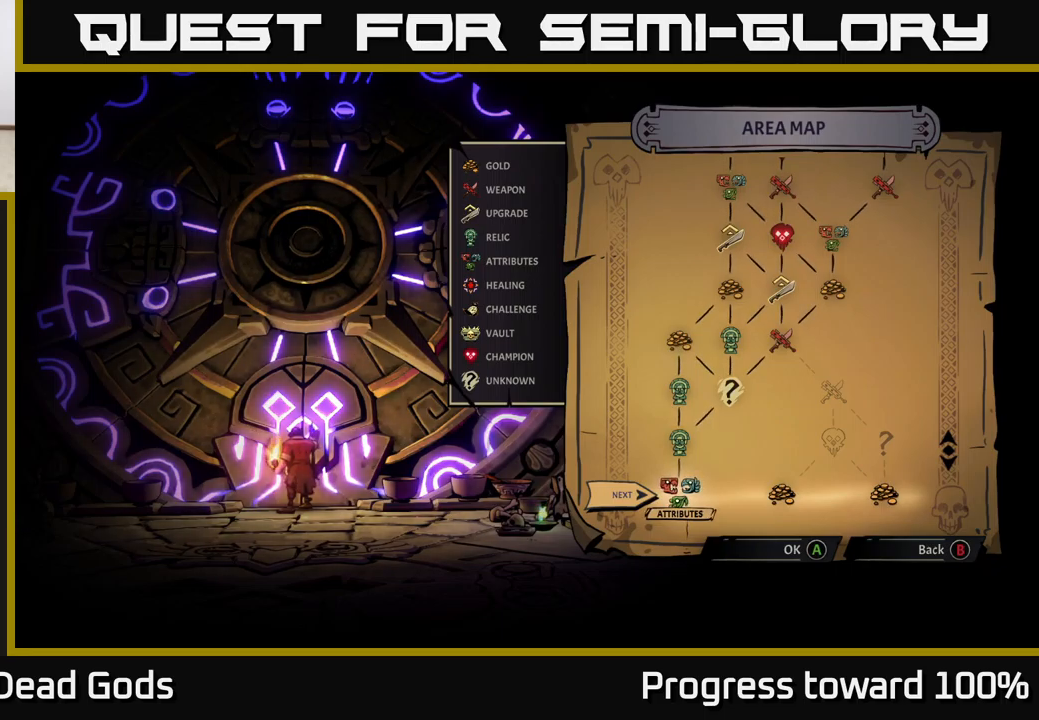
Gameplay with a controller (Xbox layout); each line is a JSON object with the inputs held at the frame after it. "events" lists button and stick changes between this image and that frame as [ms after this image, input, new state], when the widget could be followed in between.
{"buttons": [], "left_stick": "up", "right_stick": "center", "events": [[284, "left_stick", "up"]]}
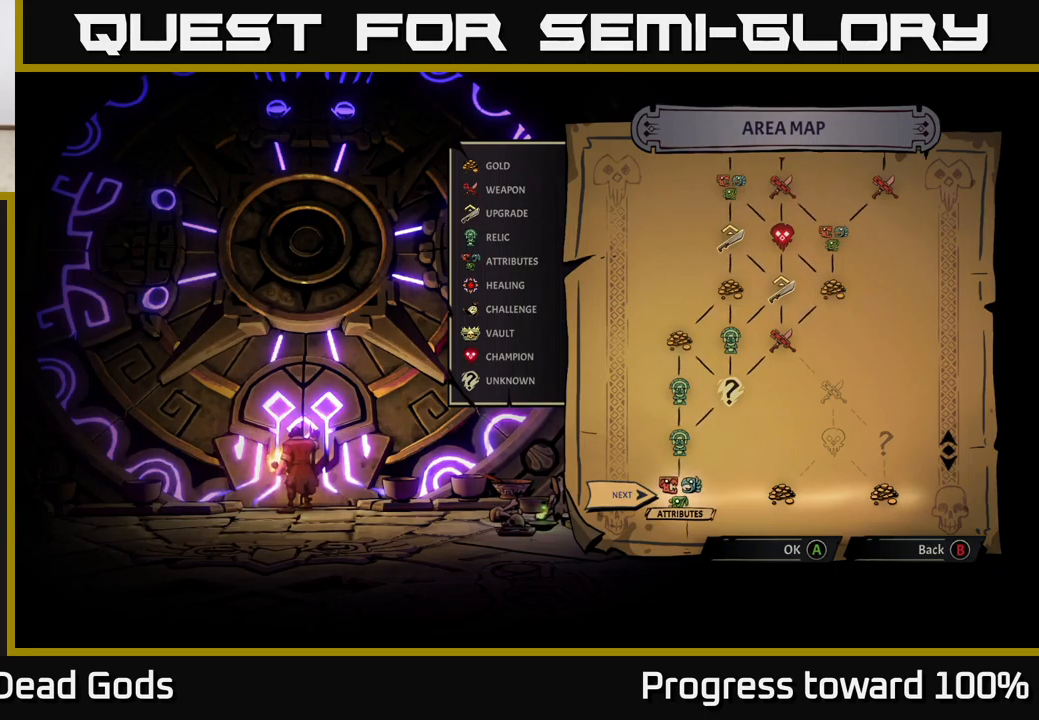
{"buttons": [], "left_stick": "center", "right_stick": "center", "events": [[34, "left_stick", "center"]]}
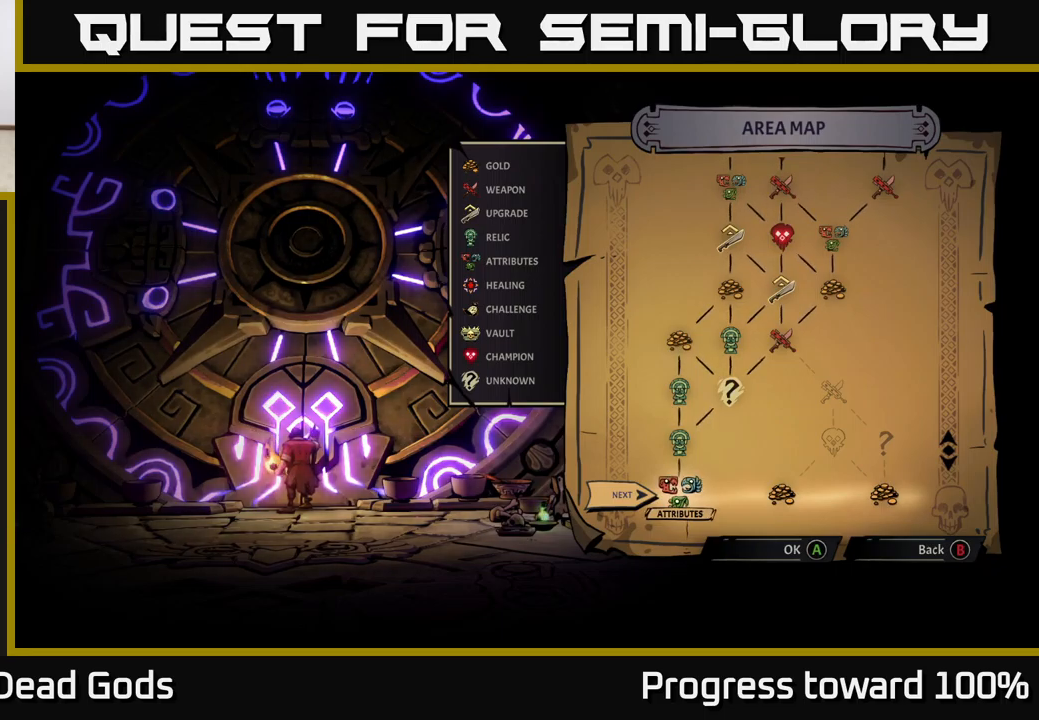
{"buttons": [], "left_stick": "center", "right_stick": "center", "events": []}
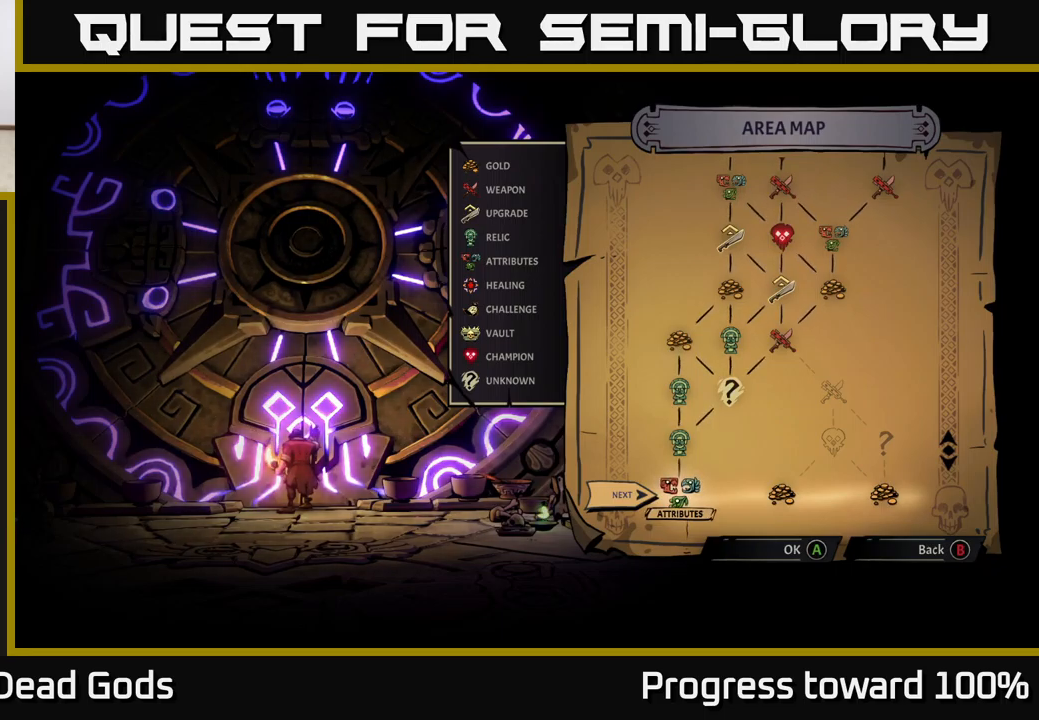
{"buttons": [], "left_stick": "center", "right_stick": "center", "events": [[50, "right_stick", "up-left"], [400, "right_stick", "center"]]}
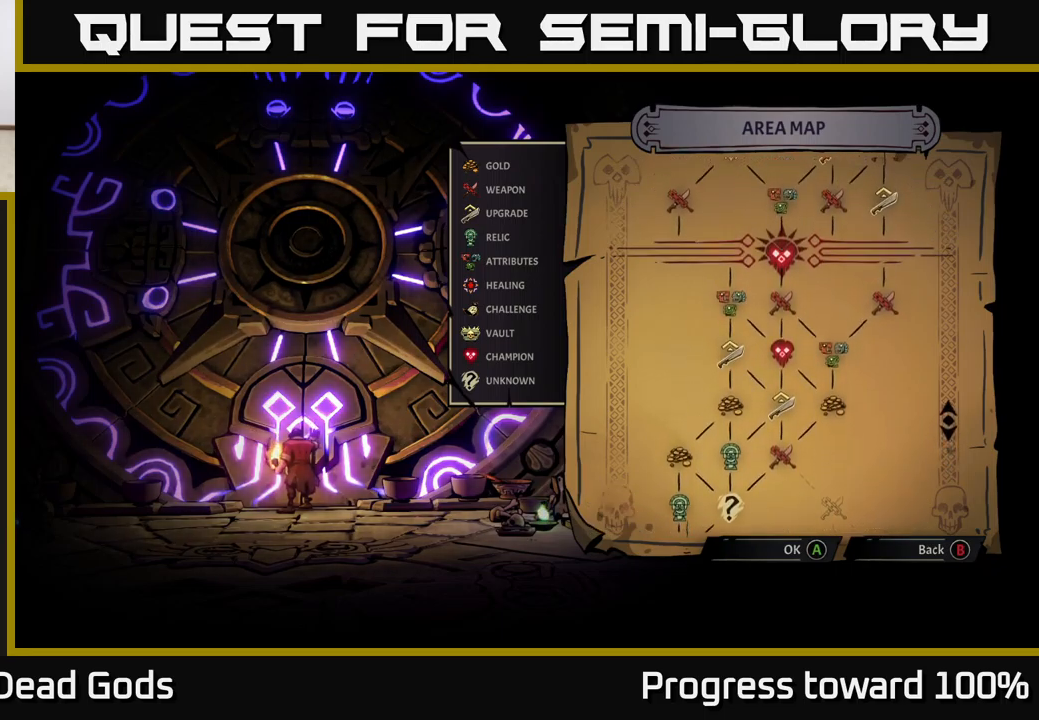
{"buttons": [], "left_stick": "center", "right_stick": "down", "events": [[250, "right_stick", "down"]]}
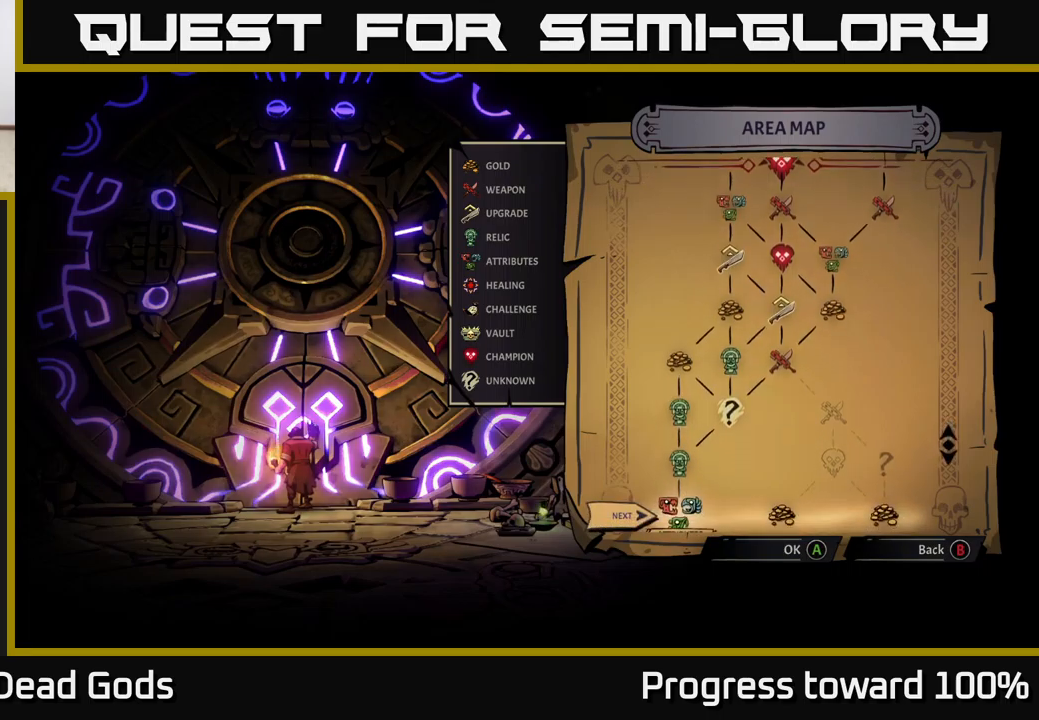
{"buttons": [], "left_stick": "right", "right_stick": "center", "events": [[33, "right_stick", "center"], [383, "left_stick", "right"]]}
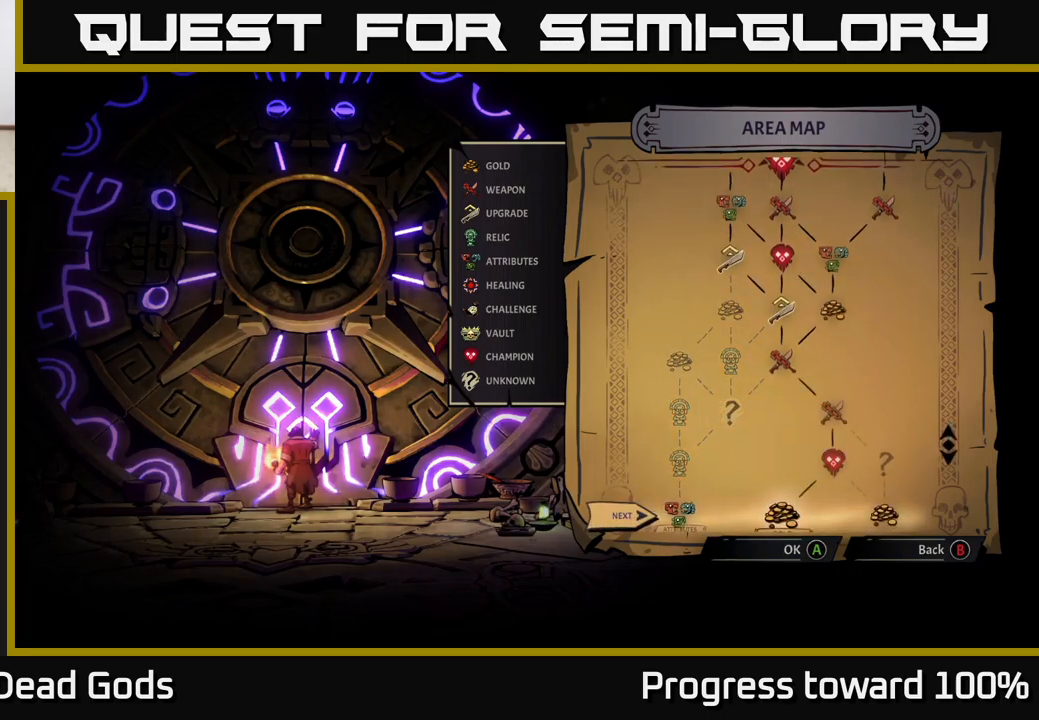
{"buttons": [], "left_stick": "center", "right_stick": "center", "events": [[50, "left_stick", "center"], [150, "left_stick", "right"], [350, "left_stick", "center"]]}
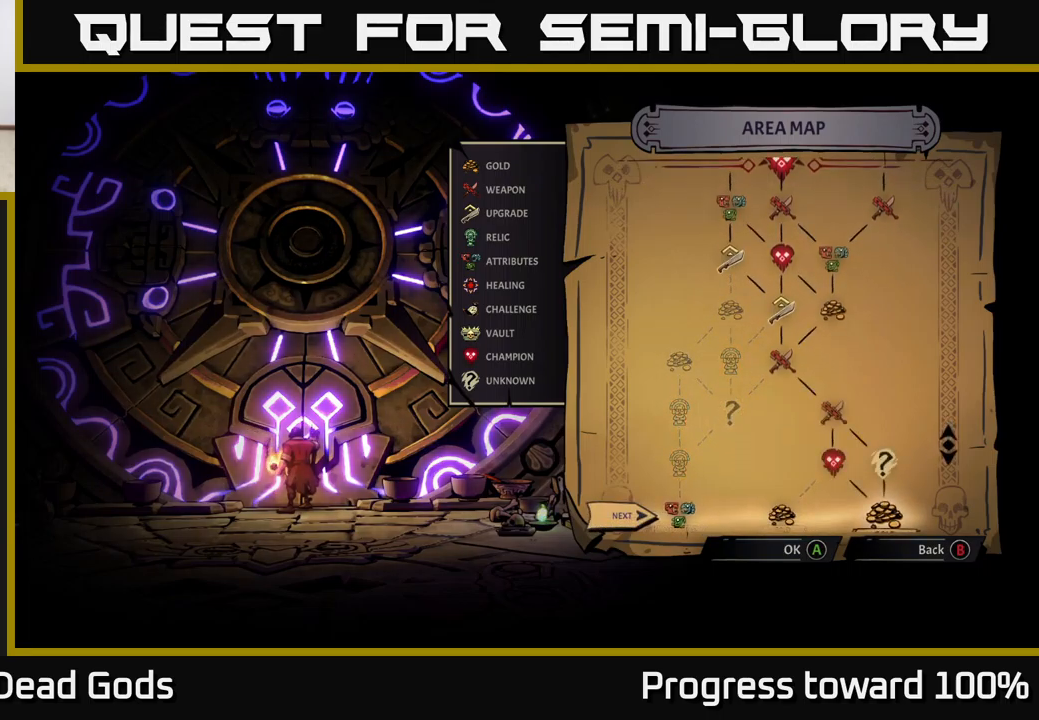
{"buttons": [], "left_stick": "center", "right_stick": "center", "events": []}
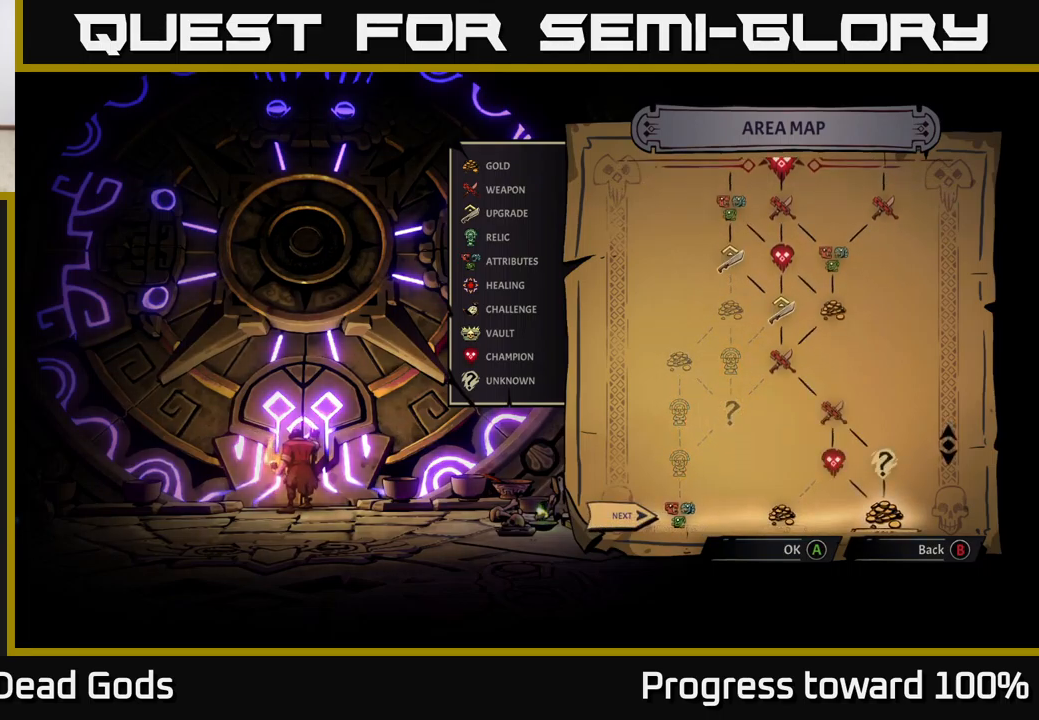
{"buttons": [], "left_stick": "center", "right_stick": "center", "events": [[250, "left_stick", "left"], [450, "left_stick", "center"]]}
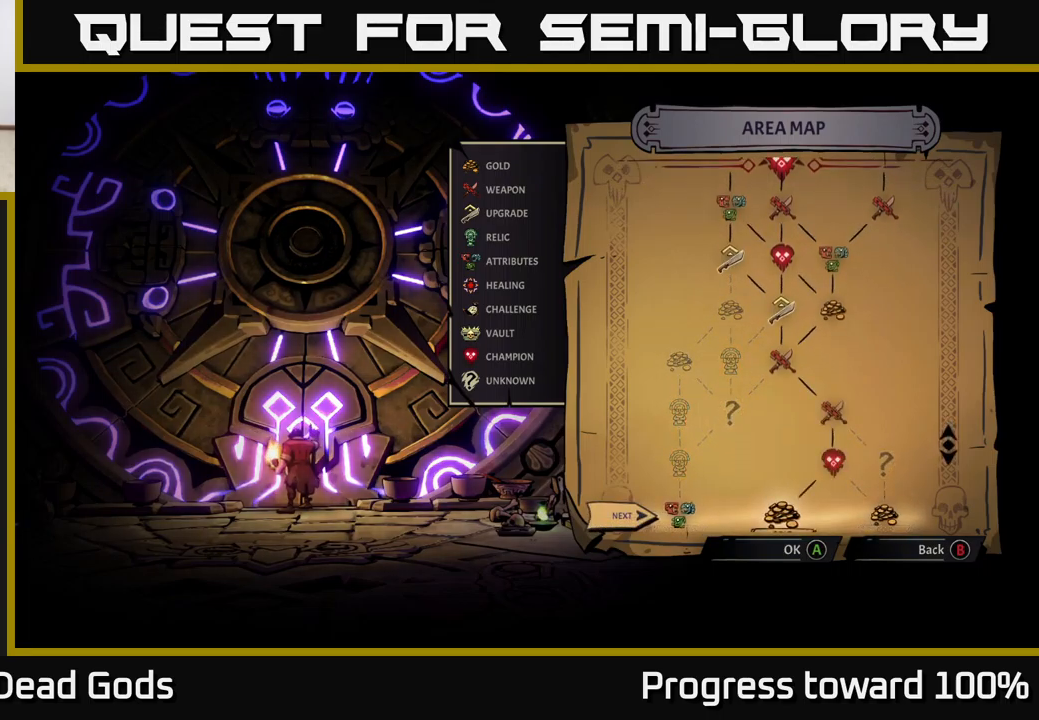
{"buttons": [], "left_stick": "center", "right_stick": "center", "events": []}
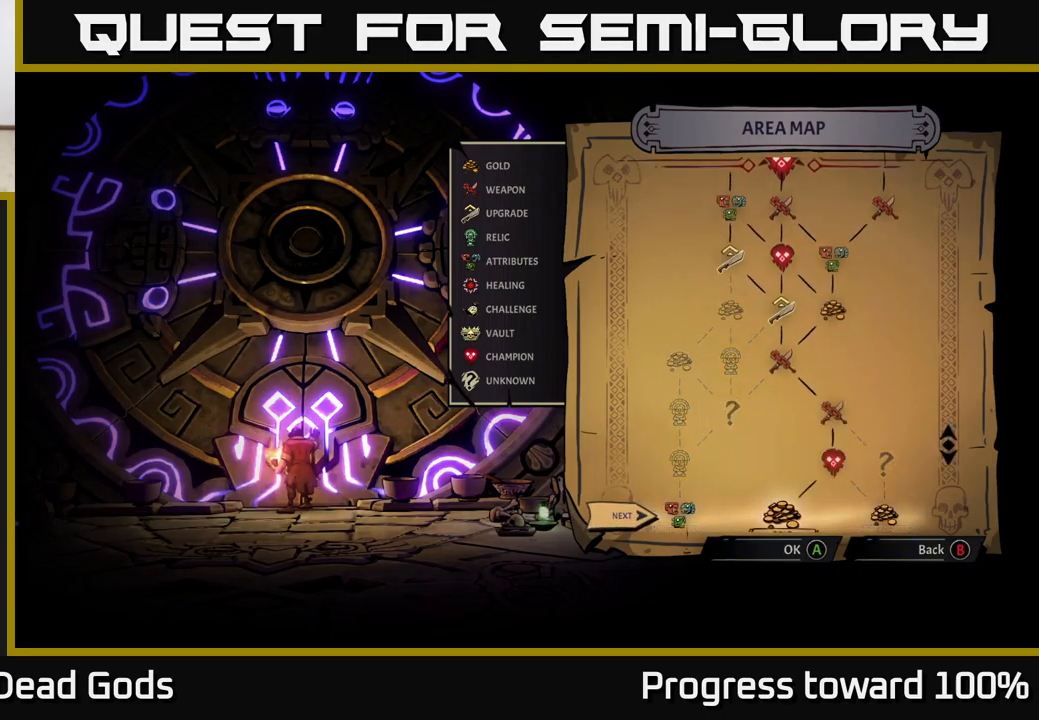
{"buttons": [], "left_stick": "center", "right_stick": "center", "events": [[83, "left_stick", "left"], [283, "left_stick", "center"]]}
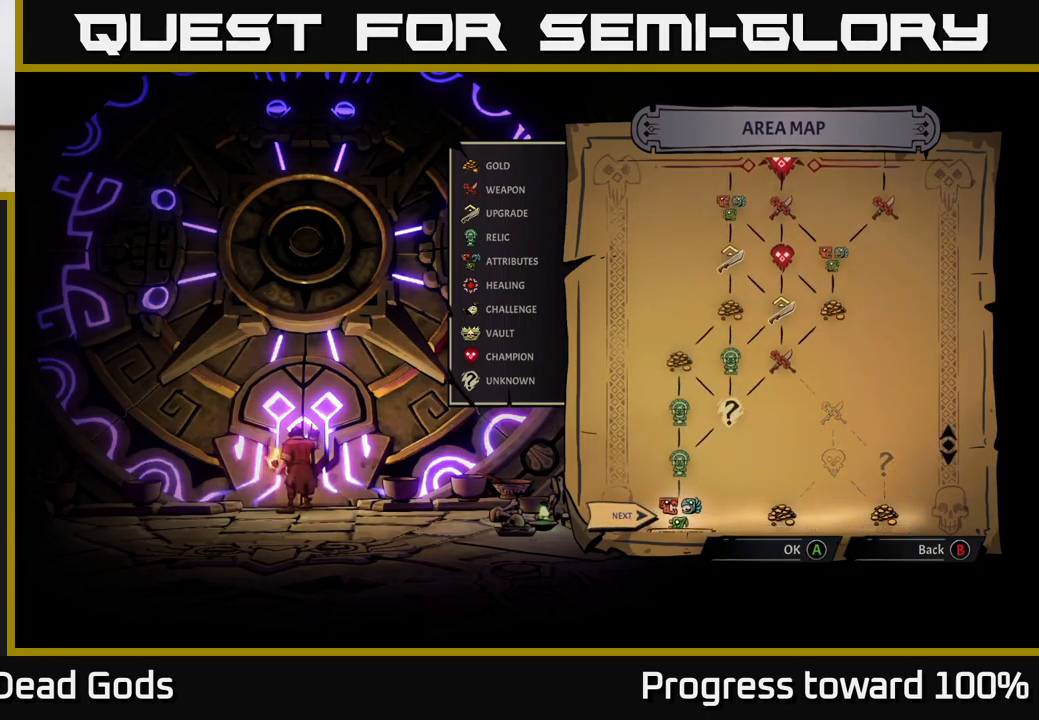
{"buttons": [], "left_stick": "center", "right_stick": "center", "events": [[333, "left_stick", "right"], [500, "left_stick", "center"]]}
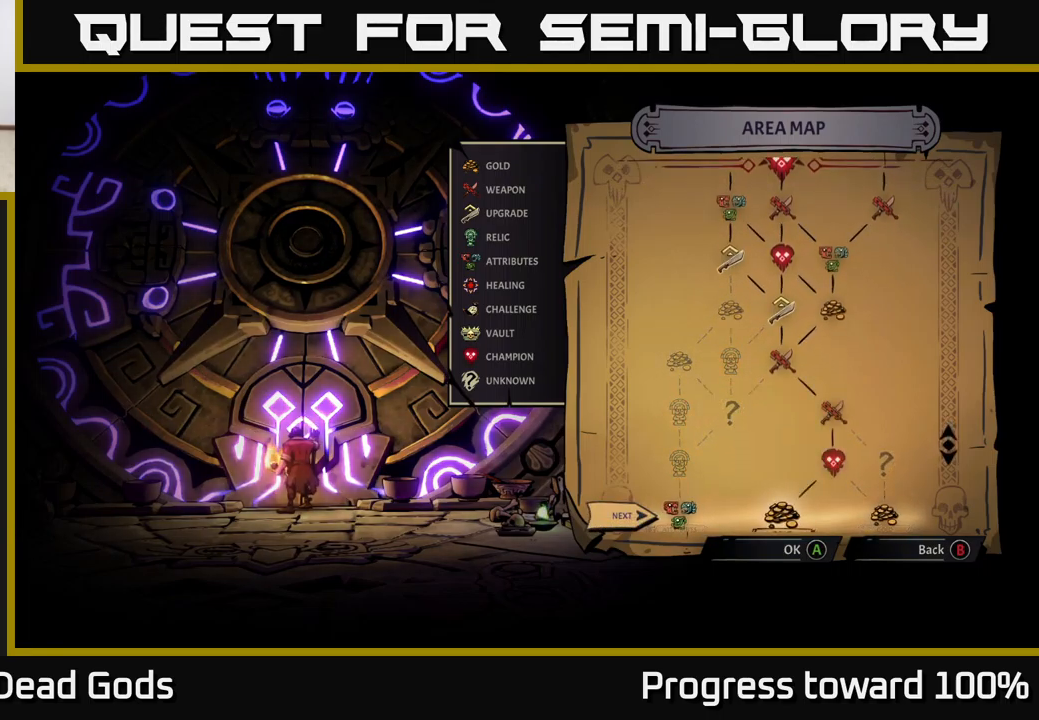
{"buttons": [], "left_stick": "center", "right_stick": "center", "events": [[83, "left_stick", "right"], [233, "left_stick", "center"]]}
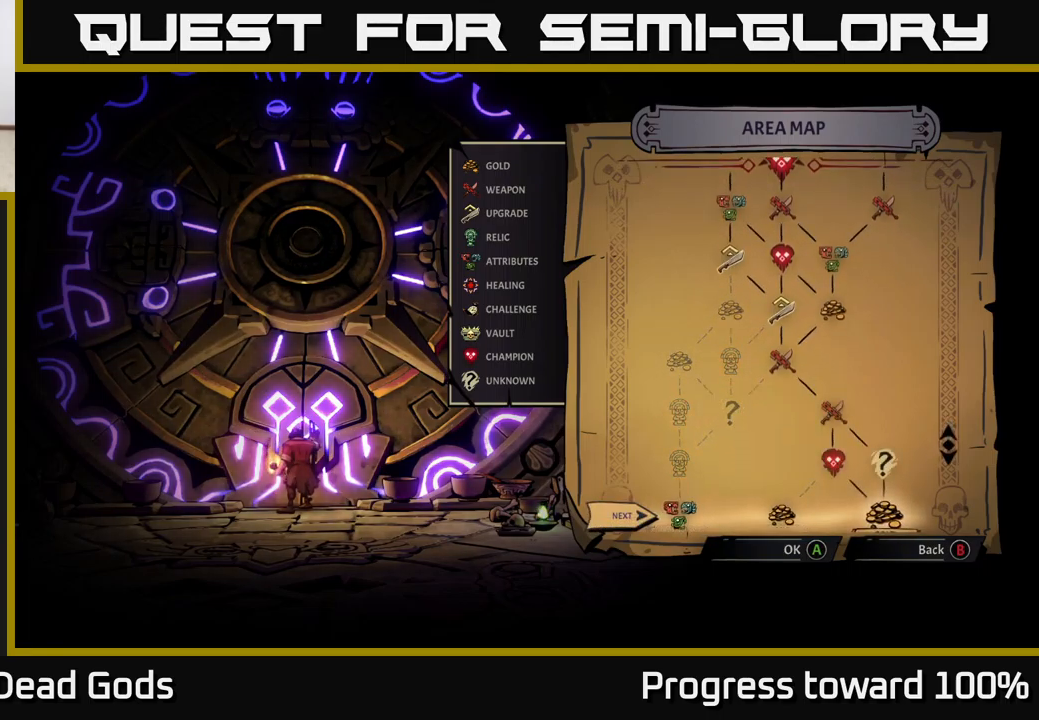
{"buttons": [], "left_stick": "center", "right_stick": "center", "events": []}
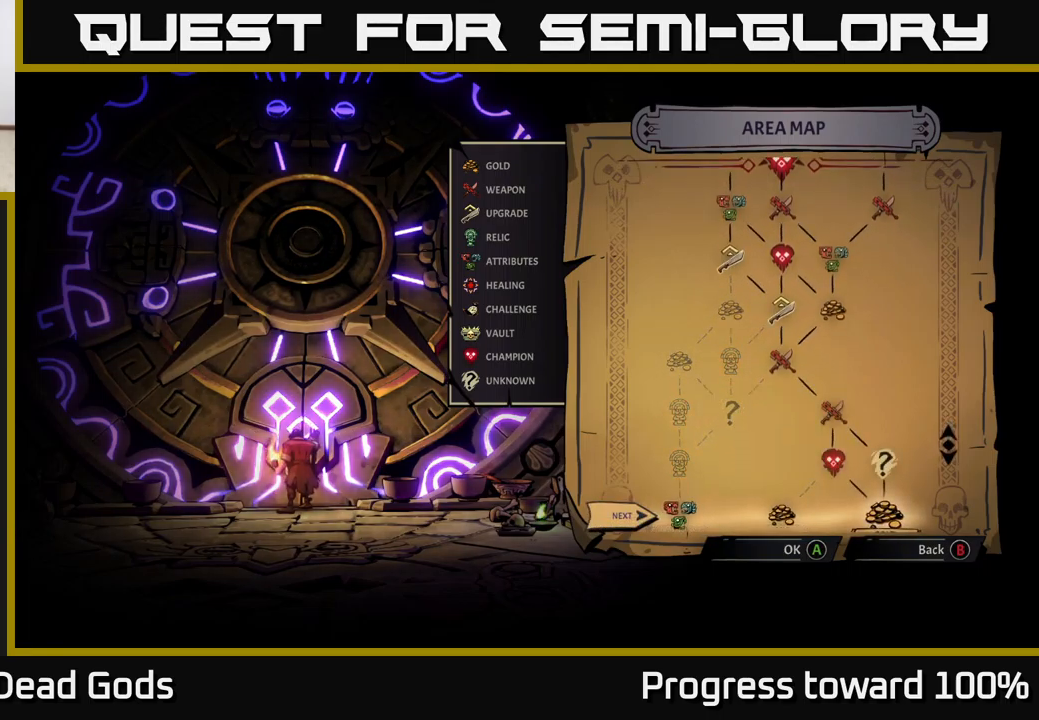
{"buttons": [], "left_stick": "center", "right_stick": "center", "events": []}
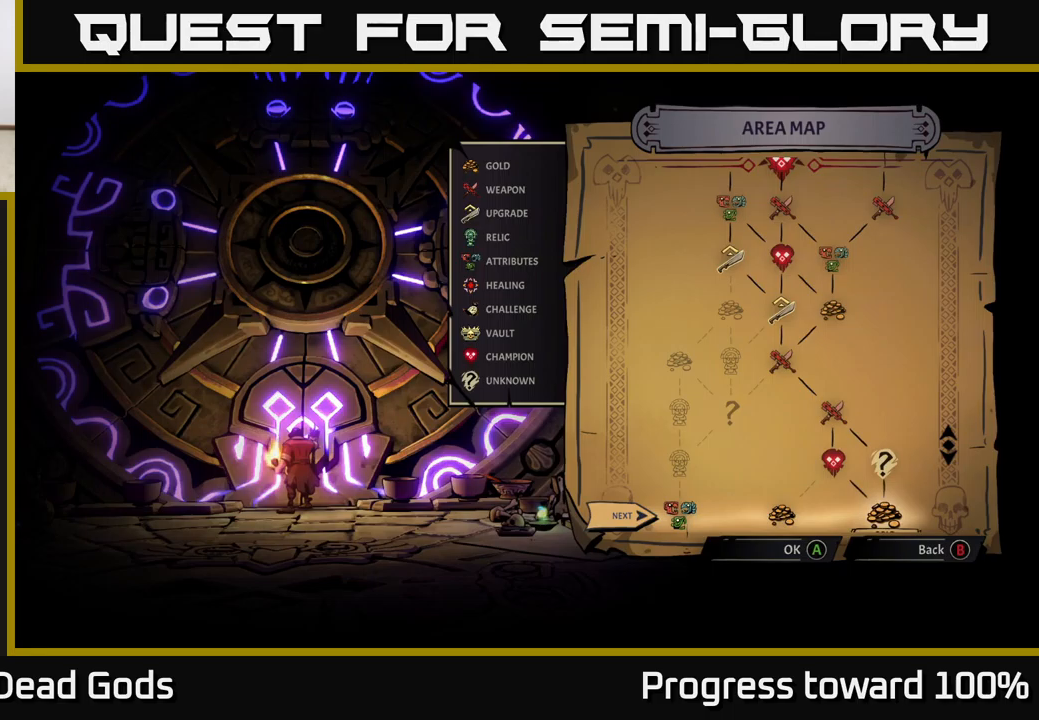
{"buttons": [], "left_stick": "center", "right_stick": "center", "events": []}
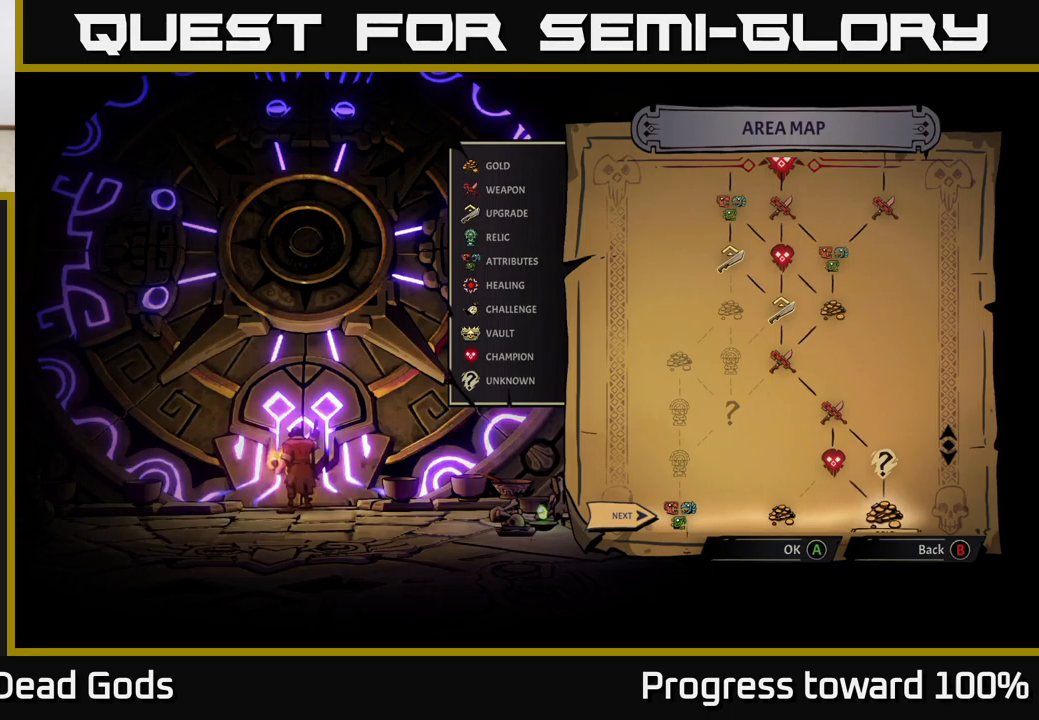
{"buttons": [], "left_stick": "center", "right_stick": "center", "events": []}
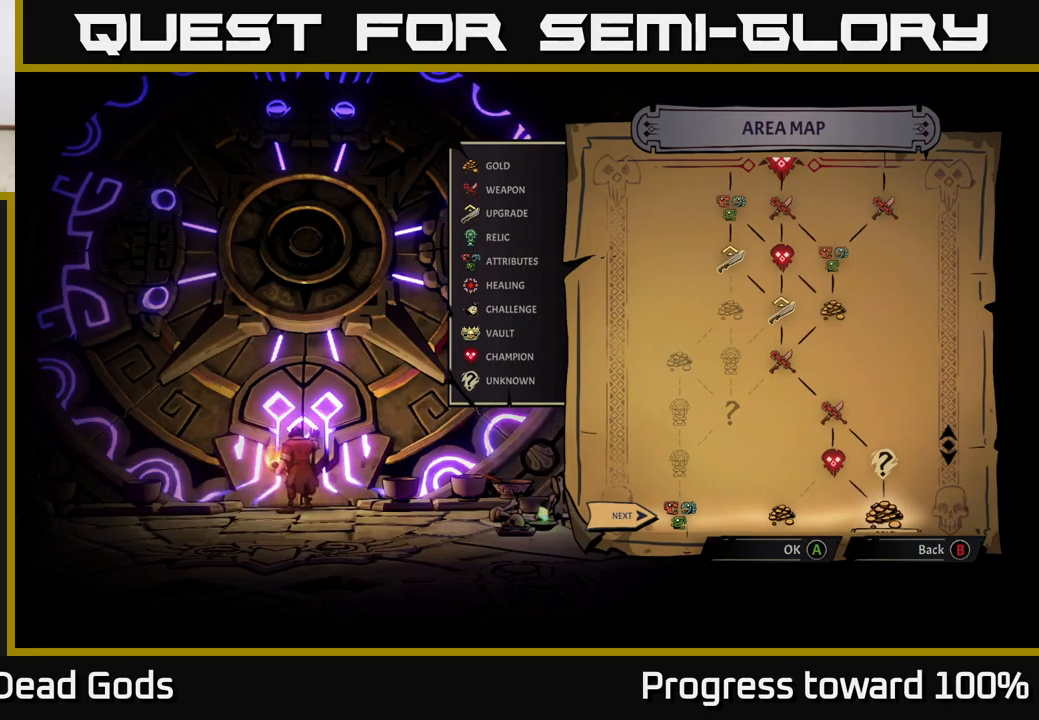
{"buttons": [], "left_stick": "left", "right_stick": "center", "events": [[167, "left_stick", "left"], [350, "left_stick", "center"], [450, "left_stick", "left"]]}
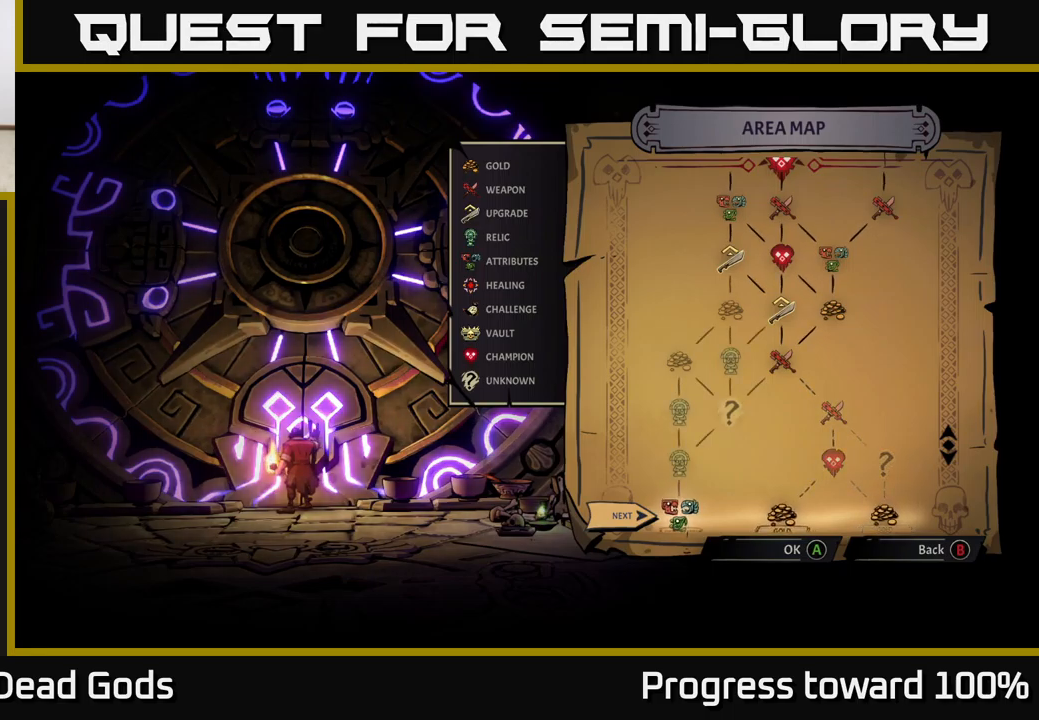
{"buttons": [], "left_stick": "center", "right_stick": "center", "events": [[150, "left_stick", "center"]]}
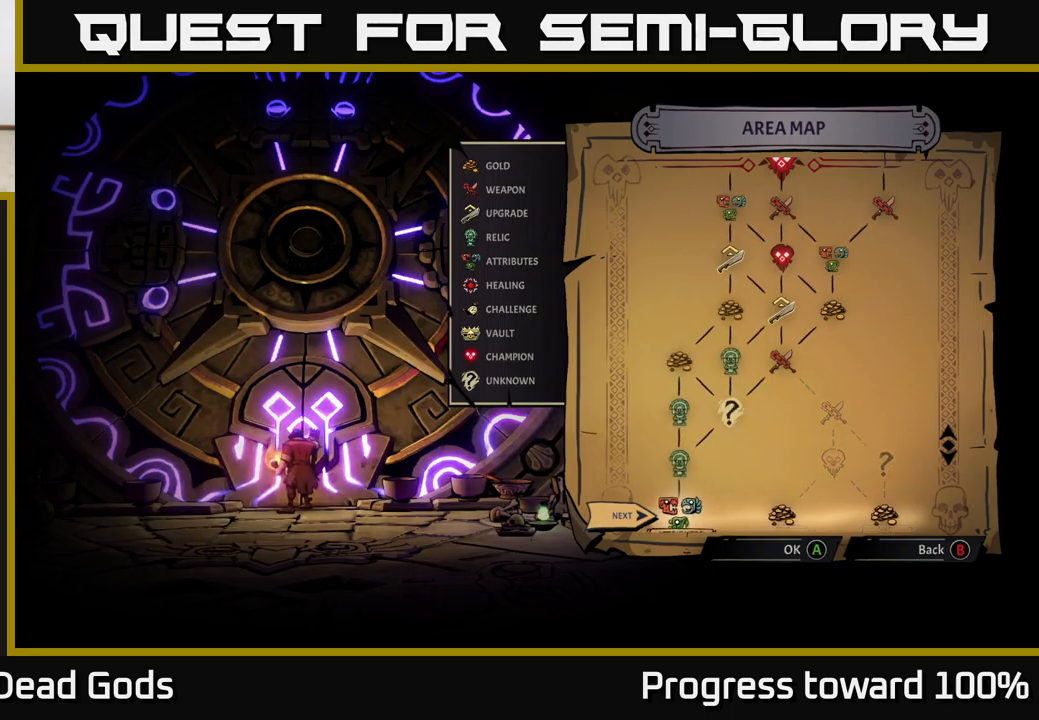
{"buttons": [], "left_stick": "center", "right_stick": "center", "events": []}
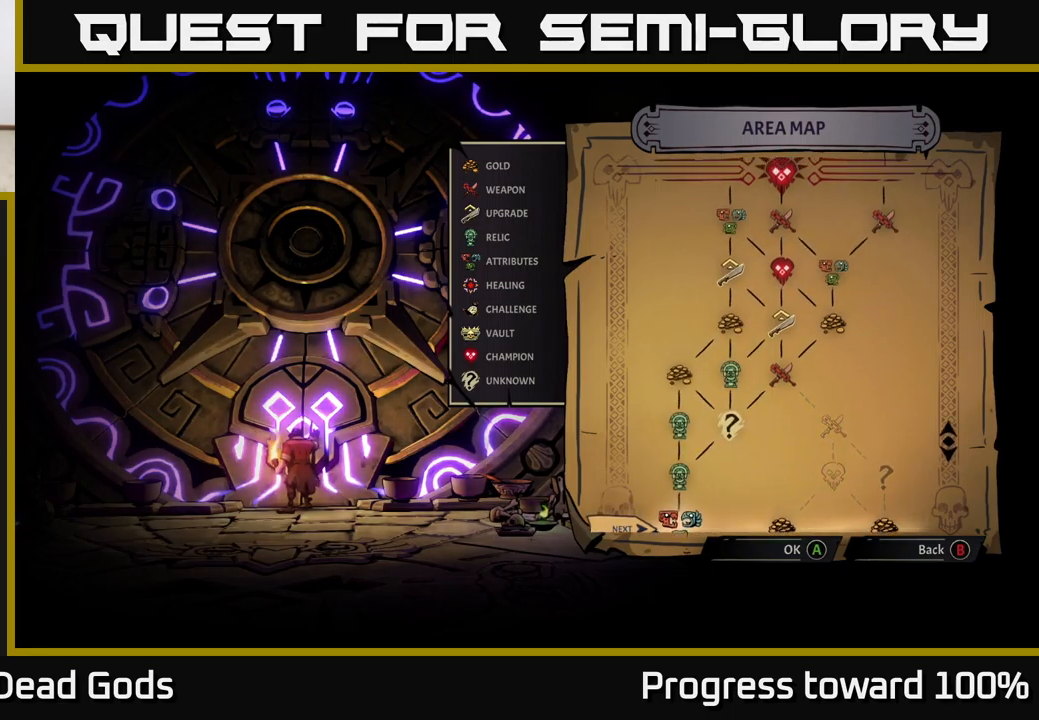
{"buttons": [], "left_stick": "center", "right_stick": "up-right", "events": [[350, "right_stick", "up"], [417, "right_stick", "up-right"]]}
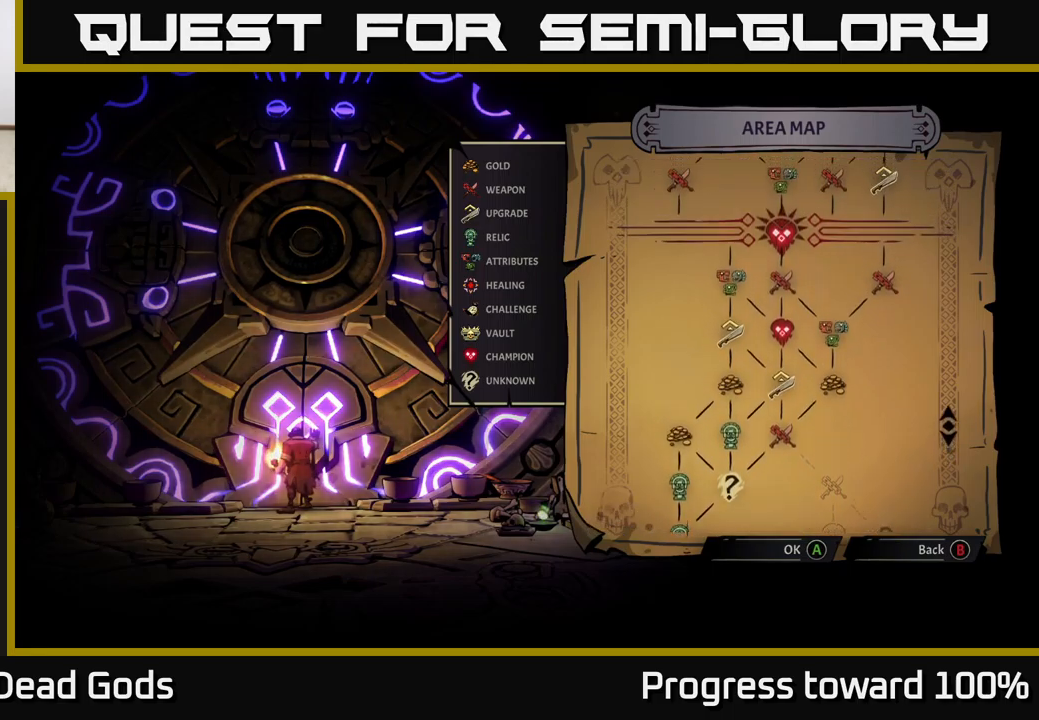
{"buttons": [], "left_stick": "center", "right_stick": "up", "events": [[83, "right_stick", "center"], [500, "right_stick", "up"]]}
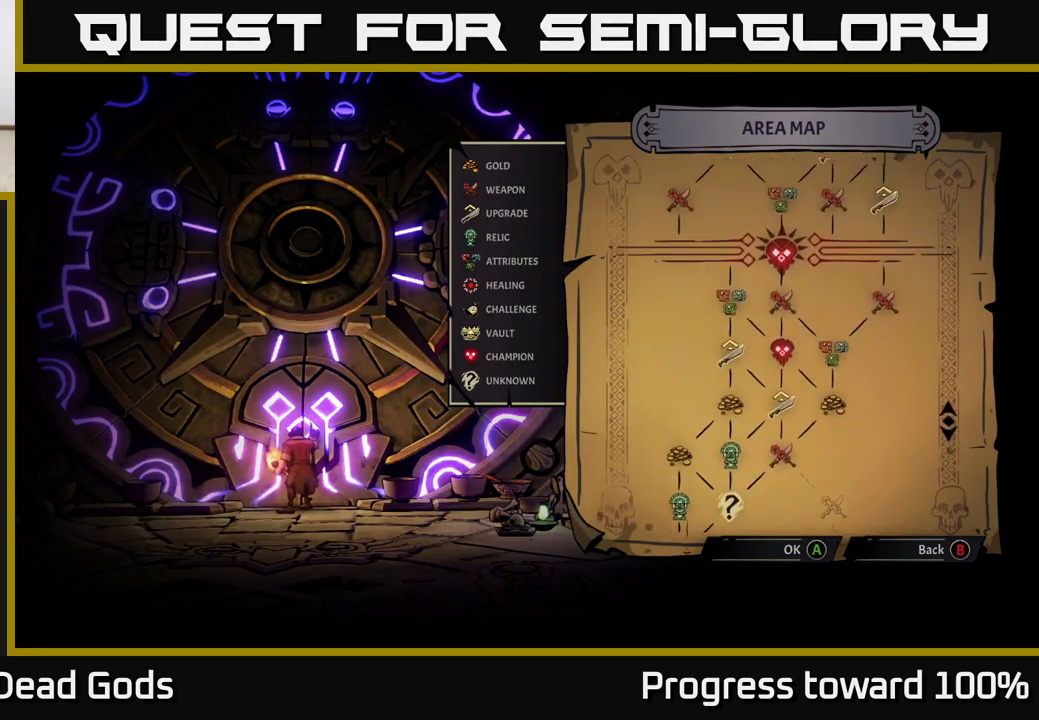
{"buttons": [], "left_stick": "center", "right_stick": "center", "events": [[433, "right_stick", "center"]]}
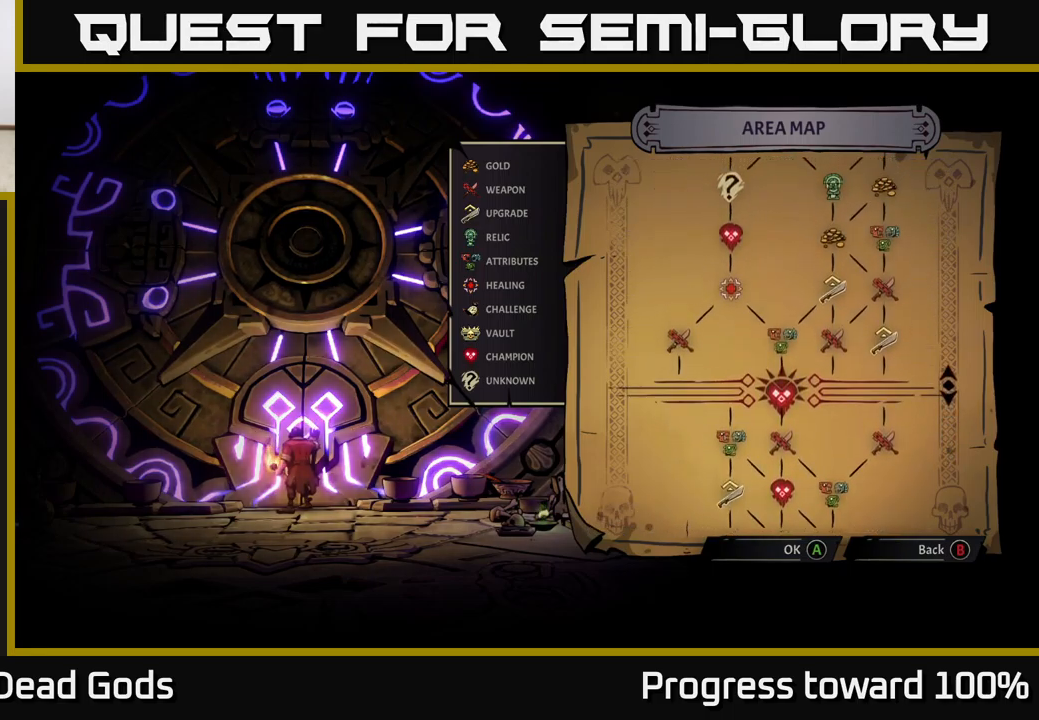
{"buttons": [], "left_stick": "center", "right_stick": "down", "events": [[167, "right_stick", "down"]]}
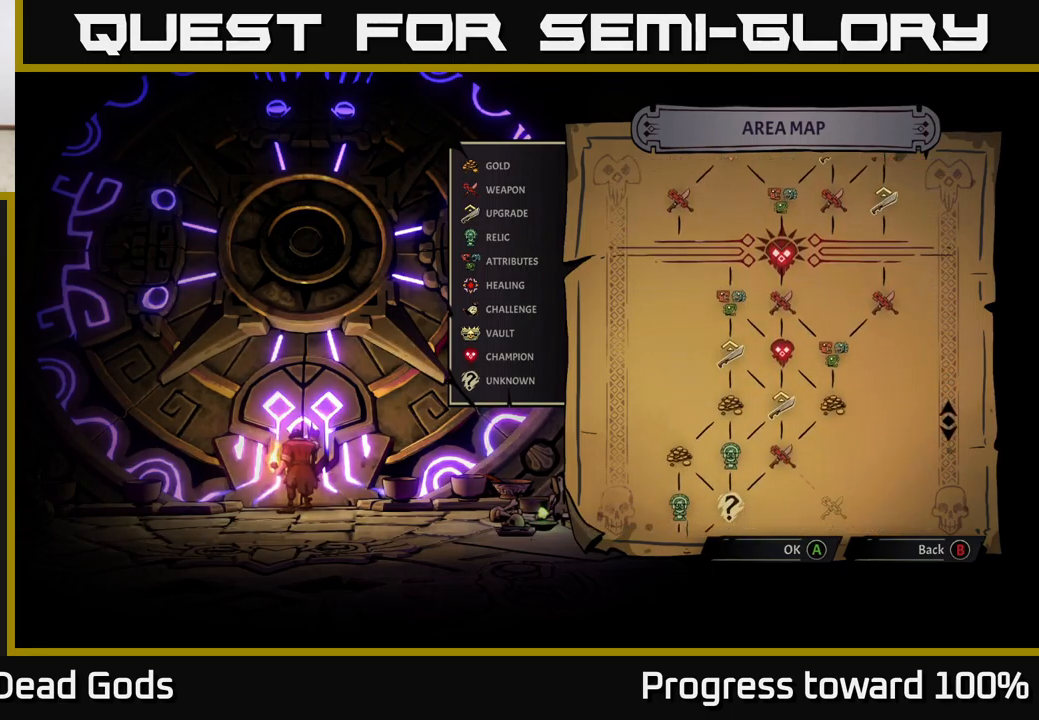
{"buttons": [], "left_stick": "center", "right_stick": "center", "events": [[267, "right_stick", "center"], [400, "A", "down"], [467, "A", "up"]]}